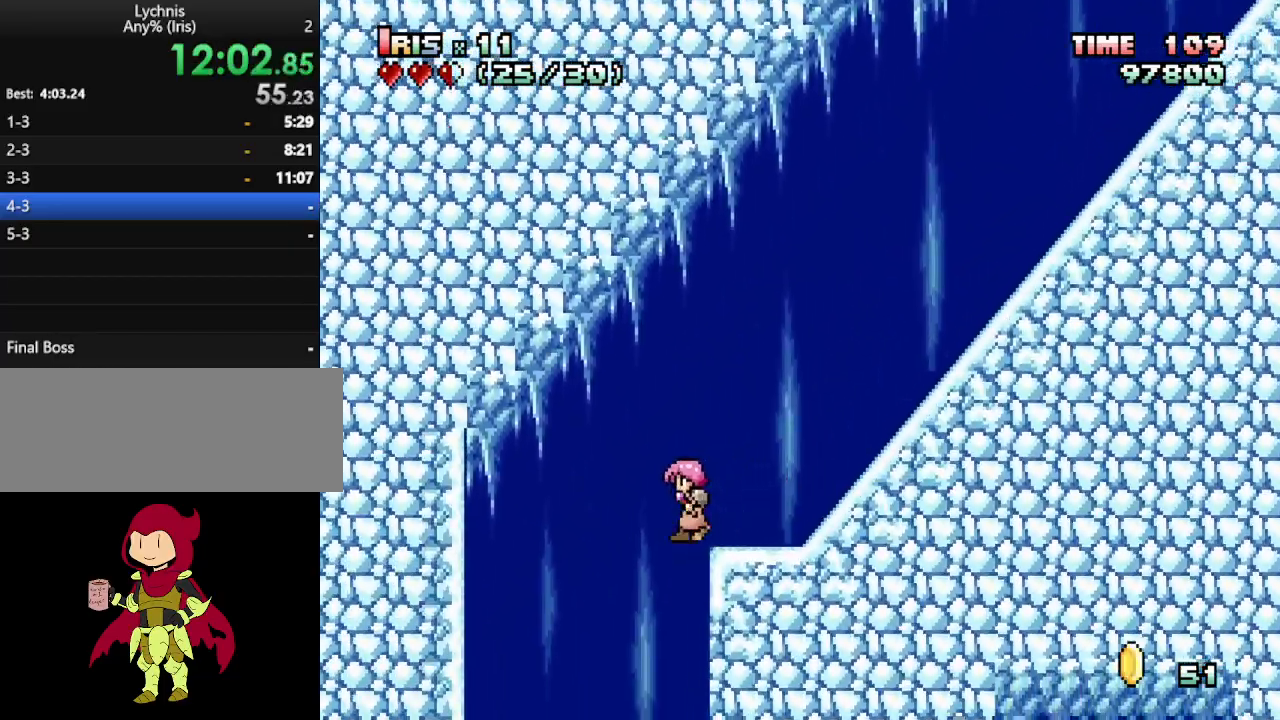
Gameplay with keyboard; each line is a JSON object with the keys held at the frame after it. "events" lists presses ("down") and releases ("up") of "alt_l", "alt_r", "caps_lock", "ctrl_l", "ctrl_r", "down", "escape", "f1", "f10", "f11", "f12", "f2", "f3", "f4", "f5", "f6", "f7", "f8", "f9", "left", "right", "shift", "space", "super", "tab" and "up" between this image and that frame as [ms after this image, input, new state], when the widget could be followed in between. No other keys are recorded. Mouse input is not recorded.
{"keys": [], "events": [[17, "left", "up"], [67, "right", "down"], [350, "right", "up"]]}
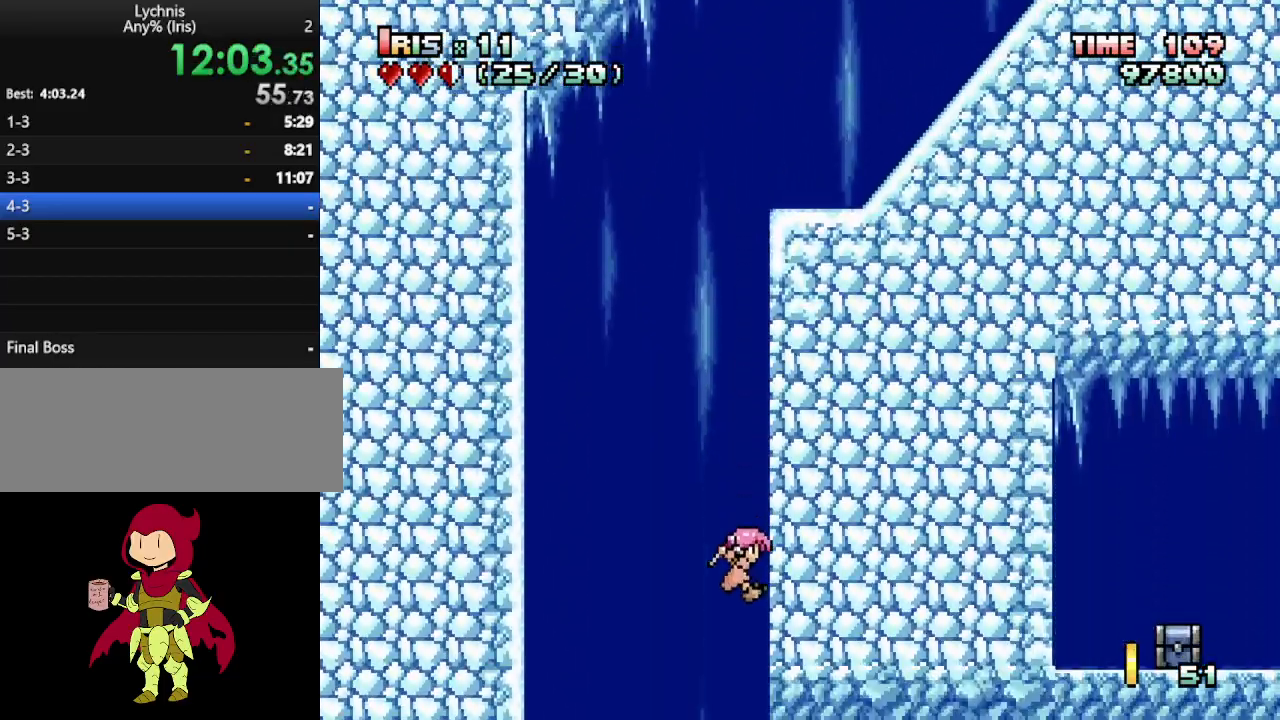
{"keys": [], "events": [[33, "right", "down"], [117, "right", "up"], [167, "right", "down"], [267, "right", "up"], [317, "right", "down"], [367, "right", "up"], [417, "right", "down"], [500, "right", "up"]]}
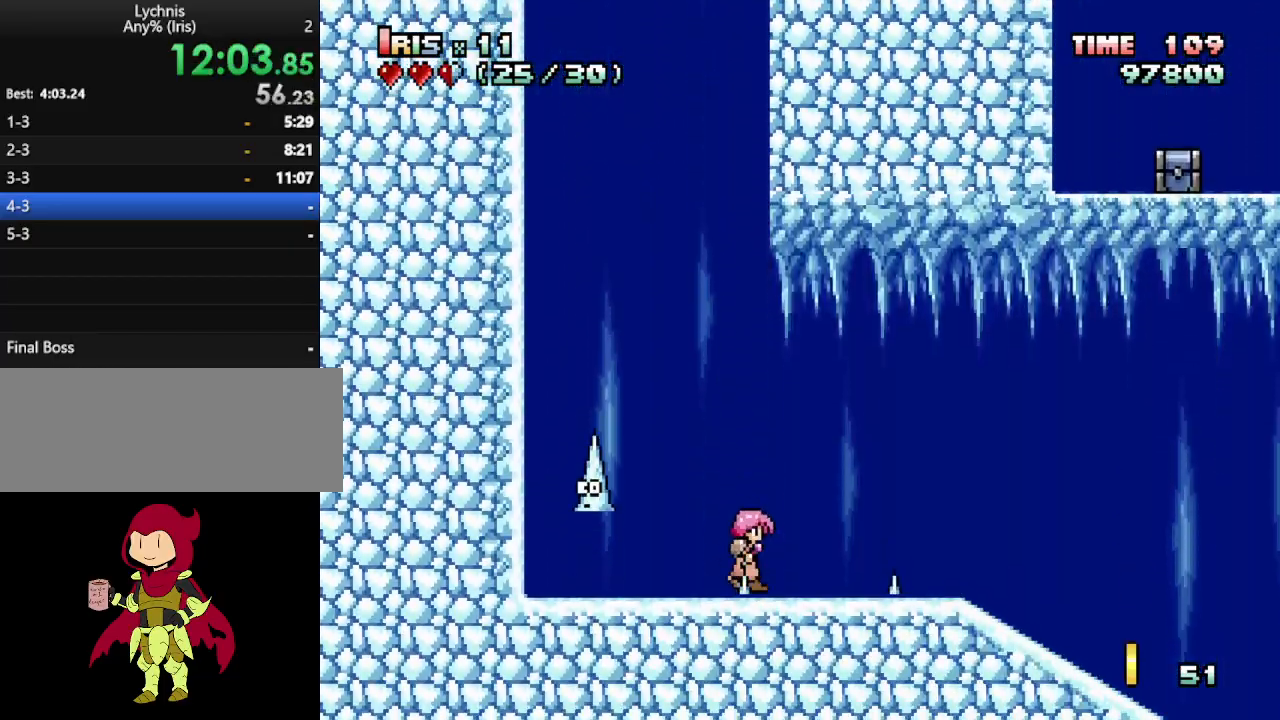
{"keys": ["right"], "events": [[50, "right", "down"]]}
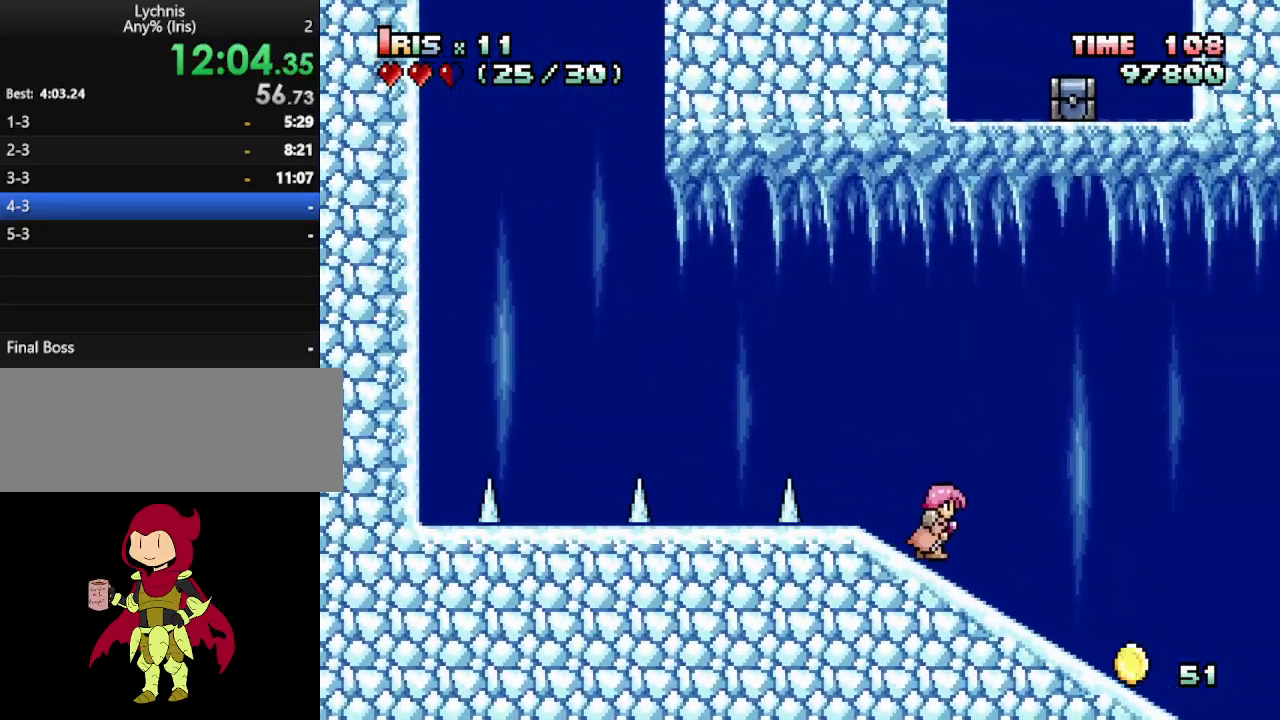
{"keys": ["ctrl_l", "right"], "events": [[433, "ctrl_l", "down"]]}
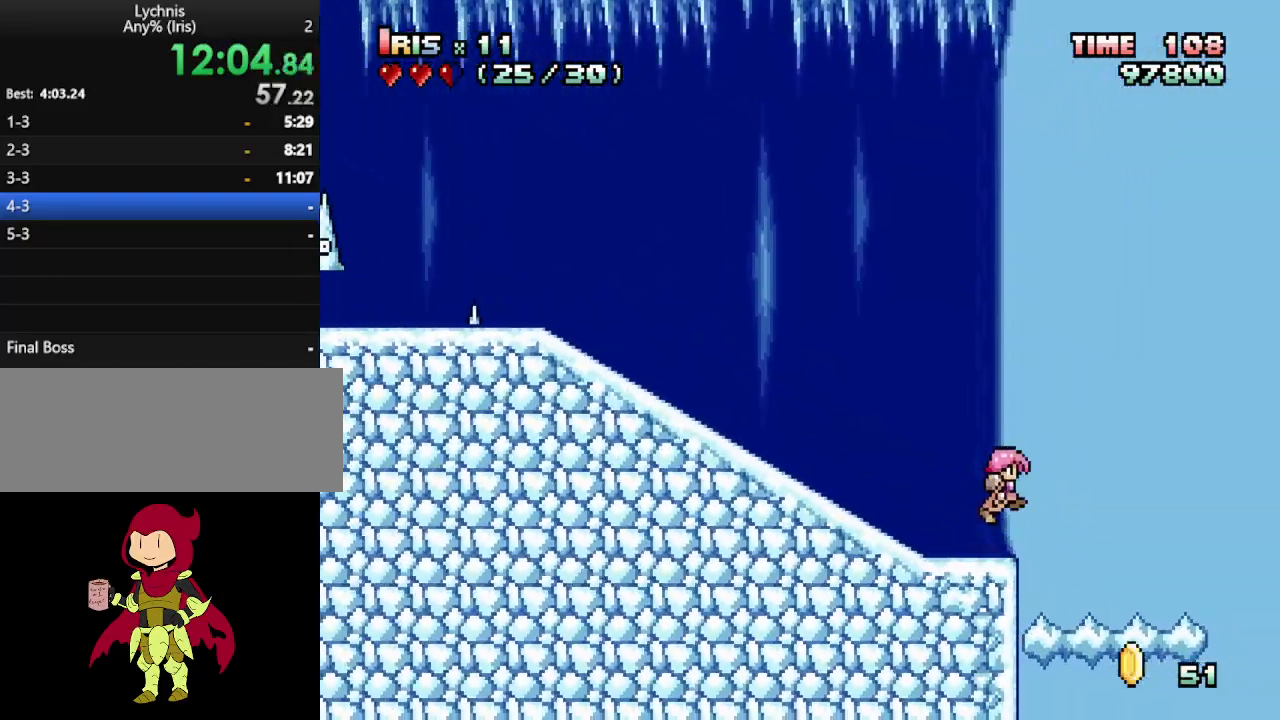
{"keys": ["ctrl_l", "right"], "events": [[117, "ctrl_l", "up"], [500, "ctrl_l", "down"]]}
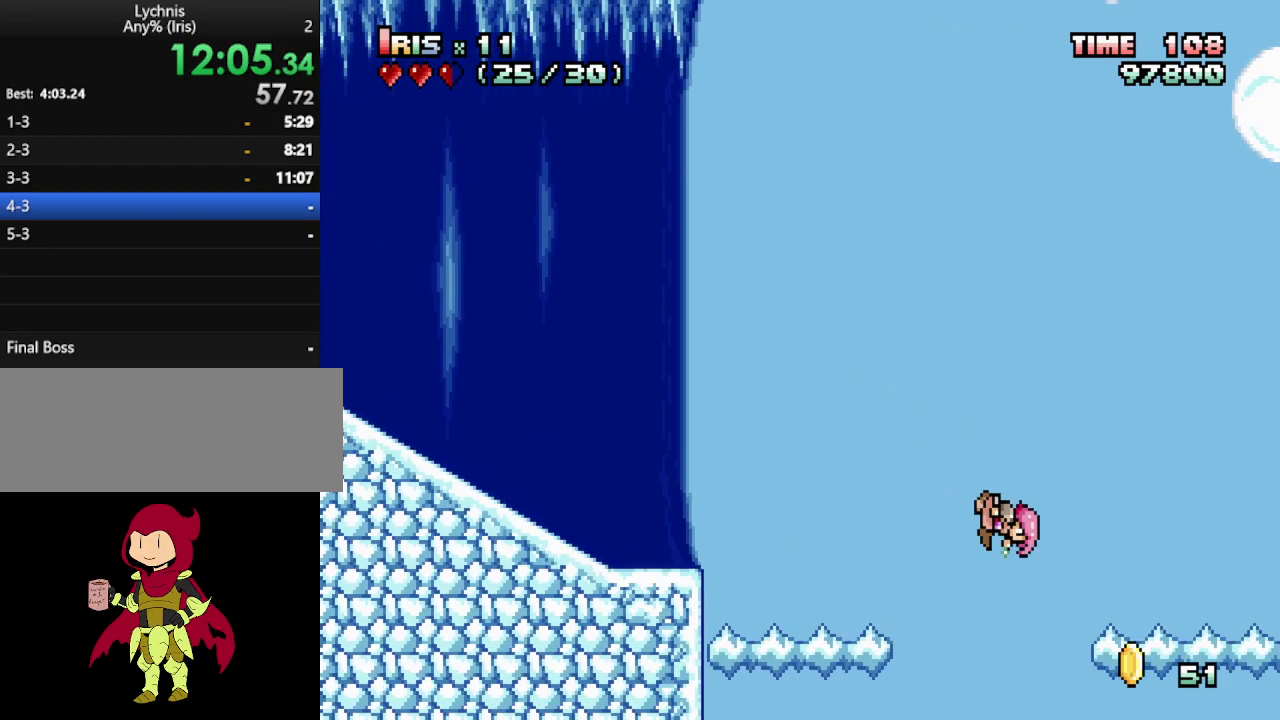
{"keys": ["ctrl_l", "right"], "events": [[133, "ctrl_l", "up"], [433, "ctrl_l", "down"]]}
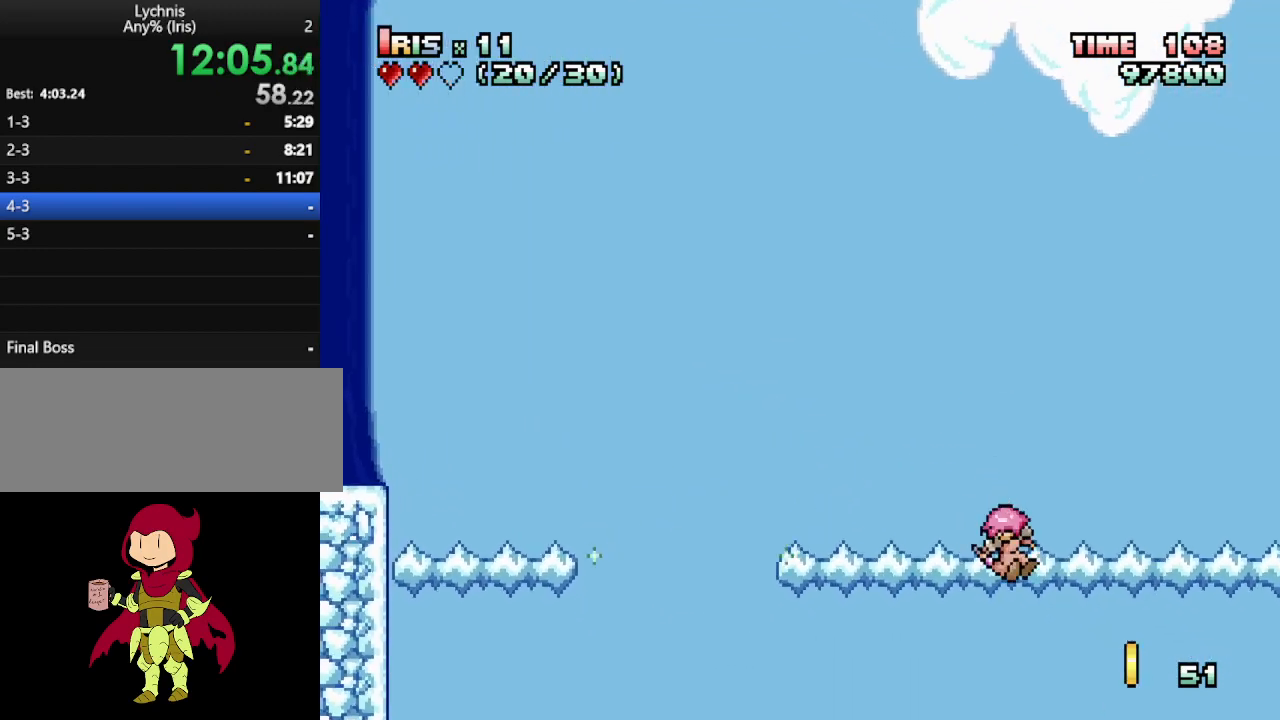
{"keys": ["right"], "events": [[17, "ctrl_l", "up"], [67, "ctrl_l", "down"], [250, "ctrl_l", "up"], [300, "ctrl_l", "down"], [383, "ctrl_l", "up"]]}
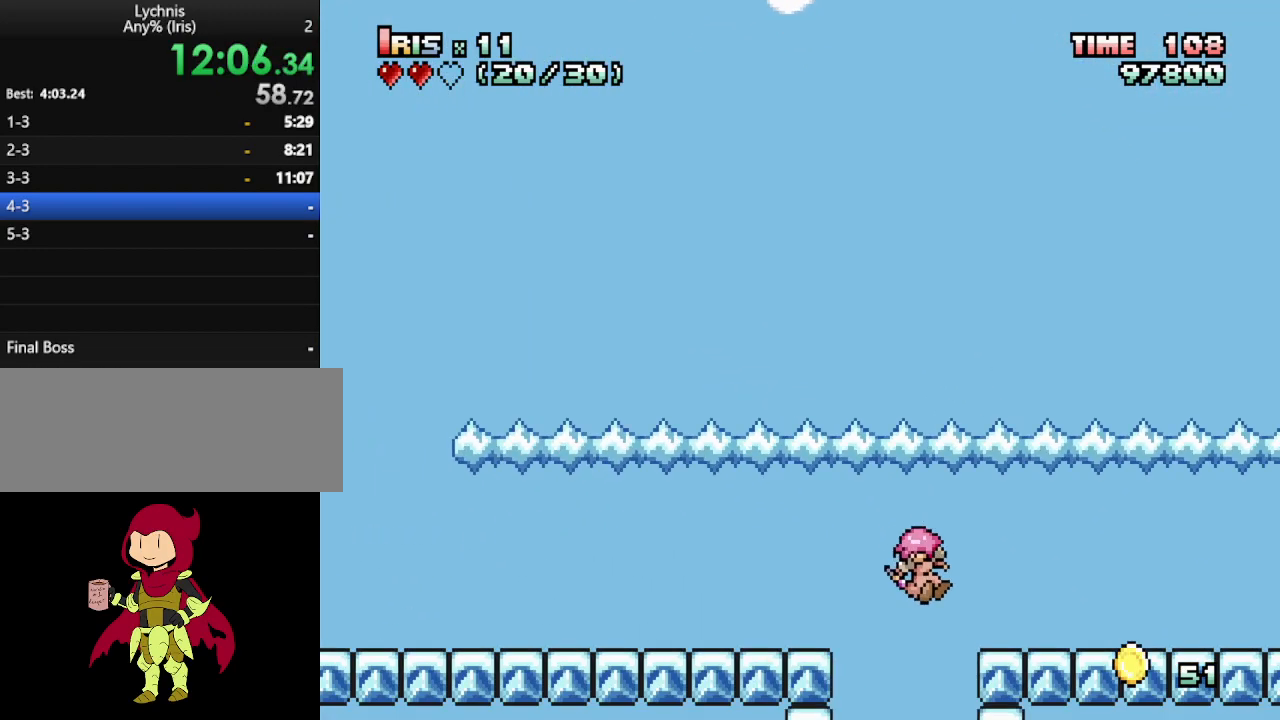
{"keys": ["right"], "events": [[33, "right", "up"], [83, "right", "down"], [183, "right", "up"], [233, "right", "down"]]}
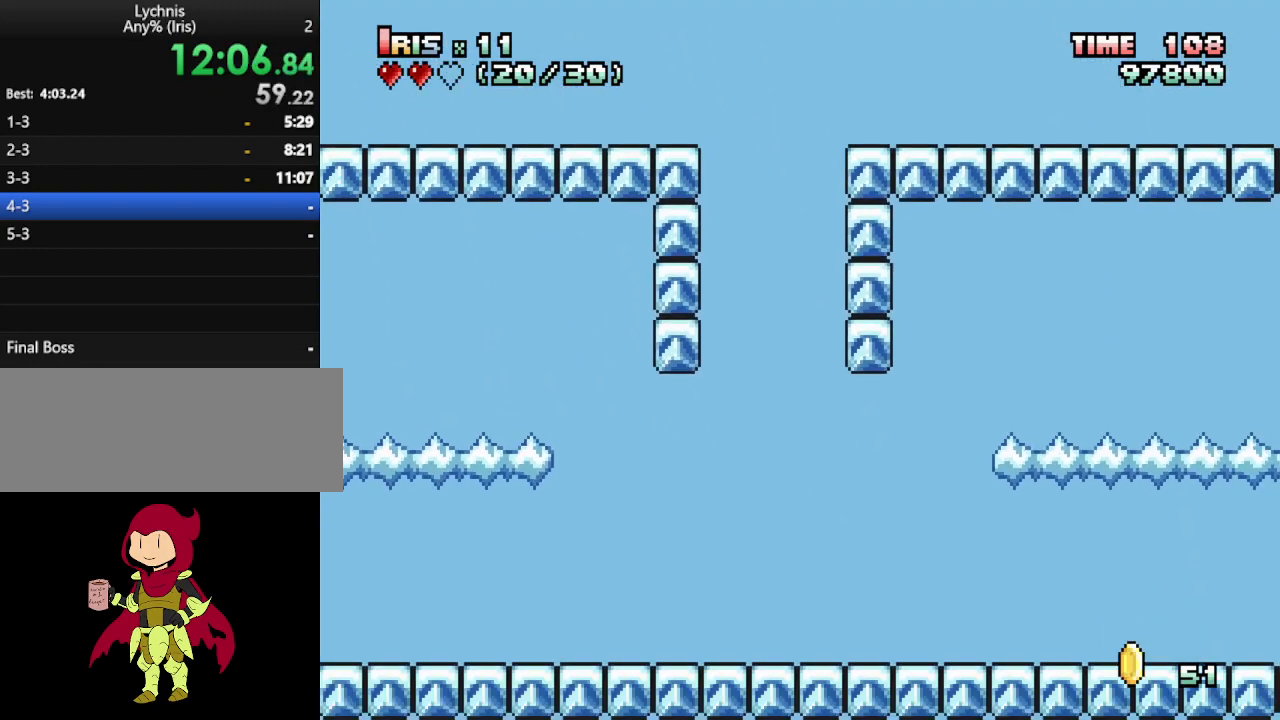
{"keys": ["right"], "events": [[50, "right", "up"], [100, "right", "down"], [200, "right", "up"], [233, "right", "down"]]}
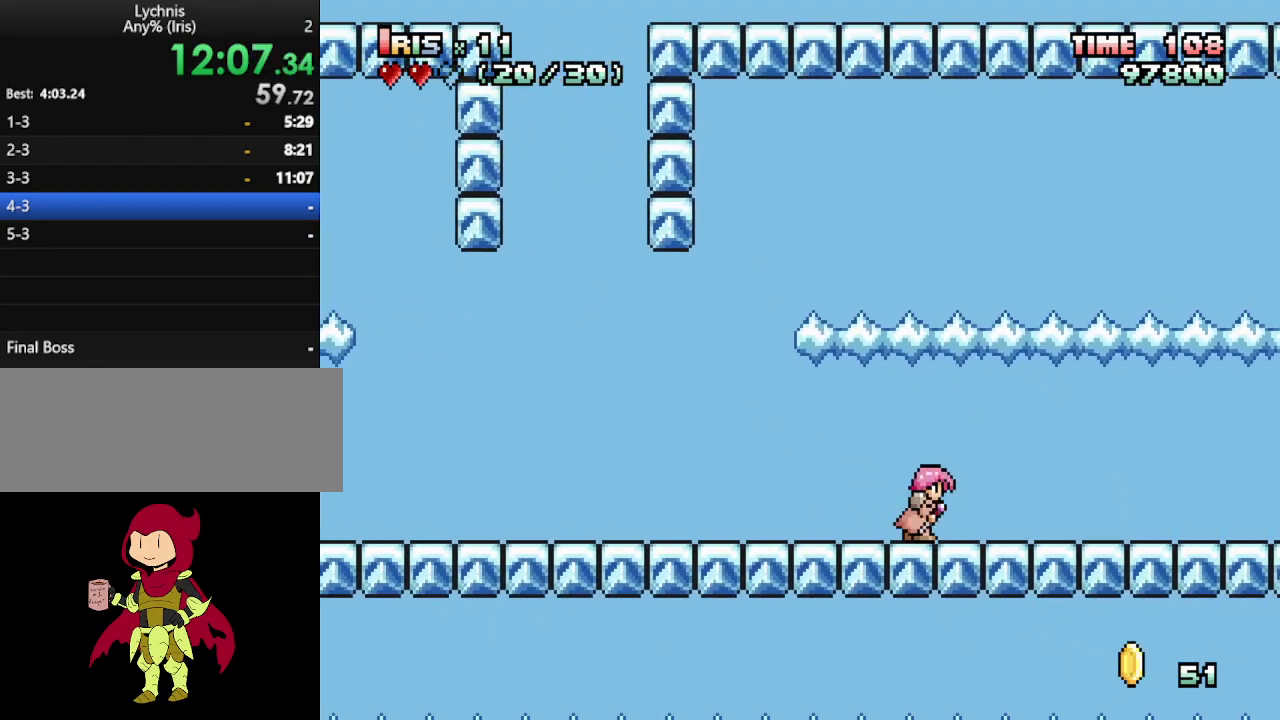
{"keys": ["right"], "events": []}
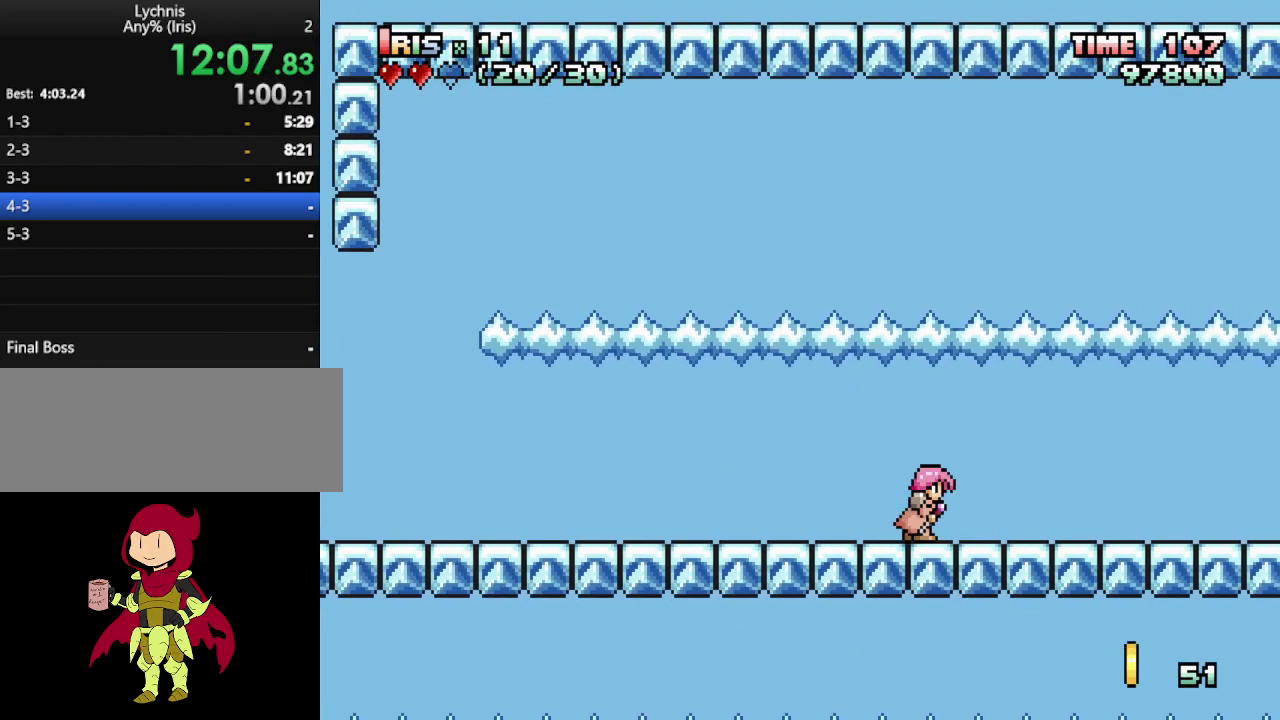
{"keys": ["ctrl_l", "right"], "events": [[417, "ctrl_l", "down"]]}
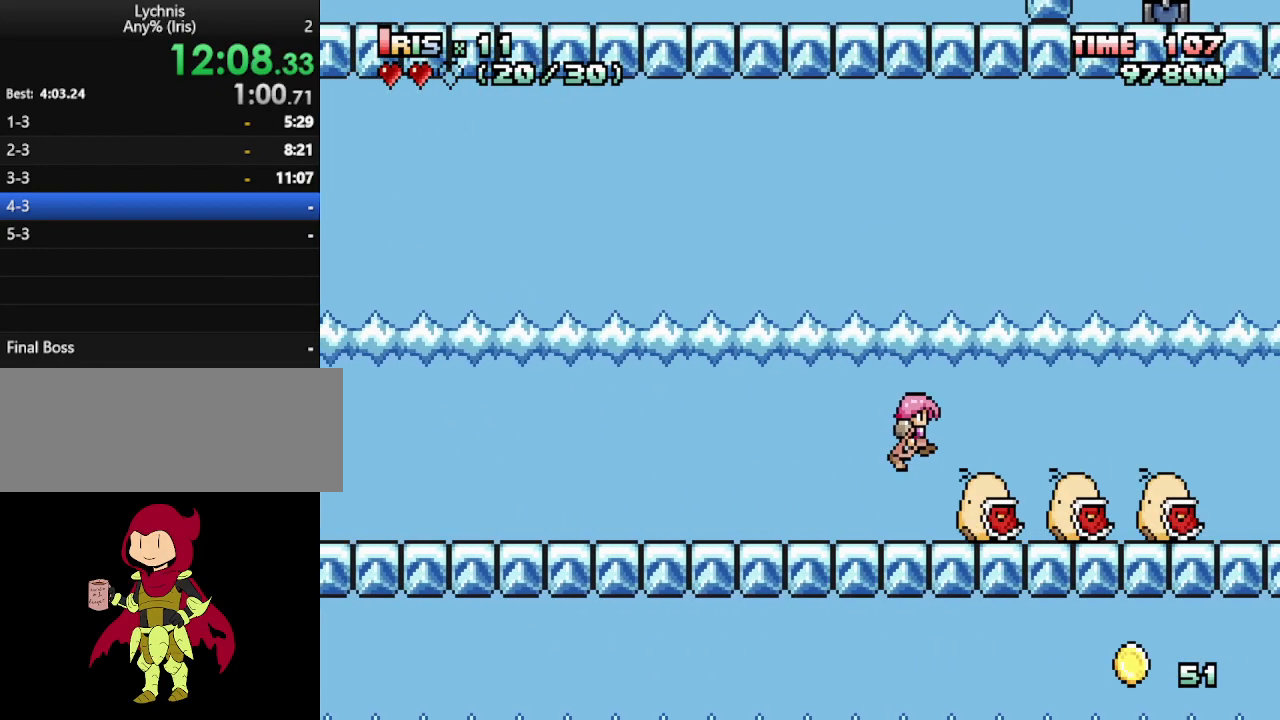
{"keys": [], "events": [[150, "ctrl_l", "up"], [467, "right", "up"]]}
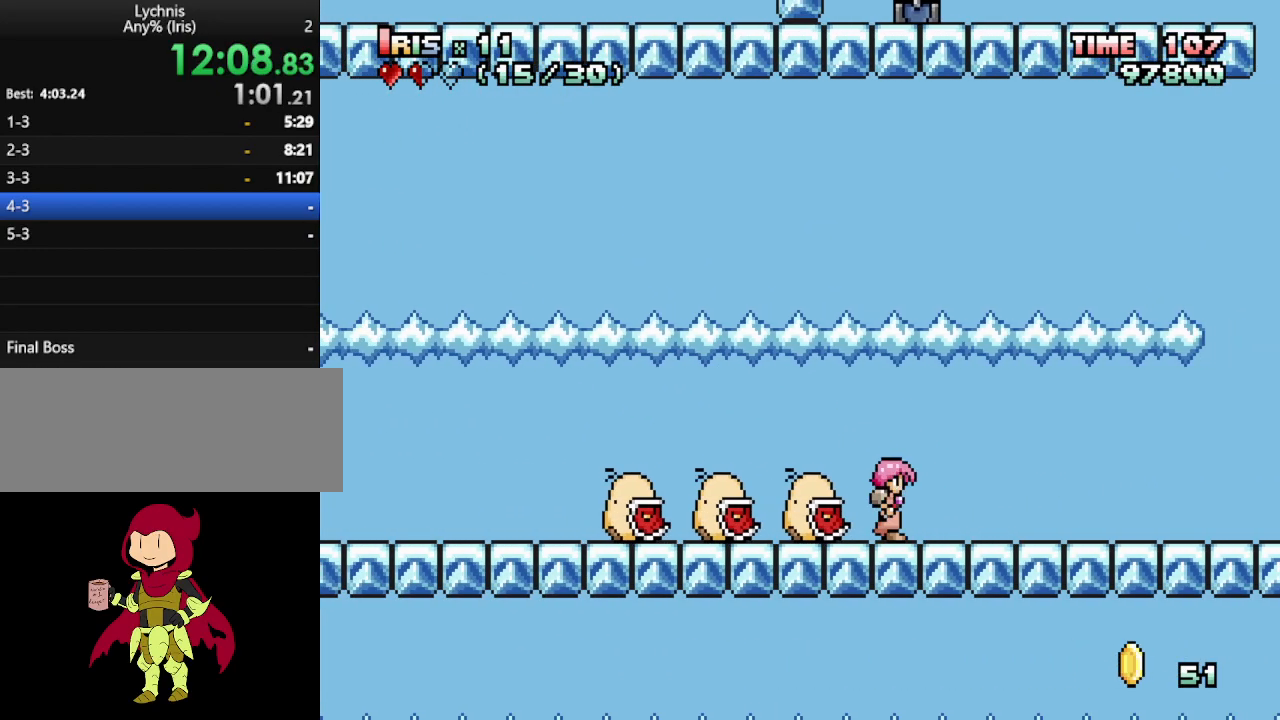
{"keys": ["right"], "events": [[17, "right", "down"]]}
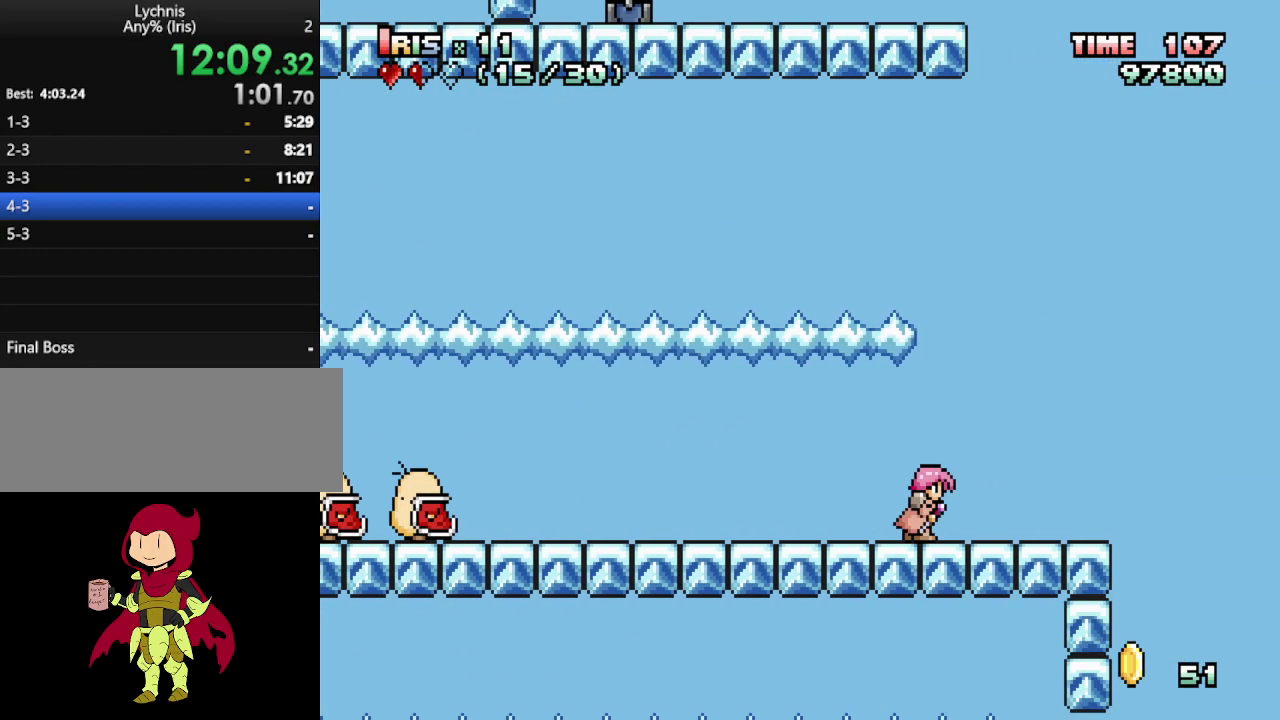
{"keys": ["left"], "events": [[217, "right", "up"], [267, "right", "down"], [467, "left", "down"], [500, "right", "up"]]}
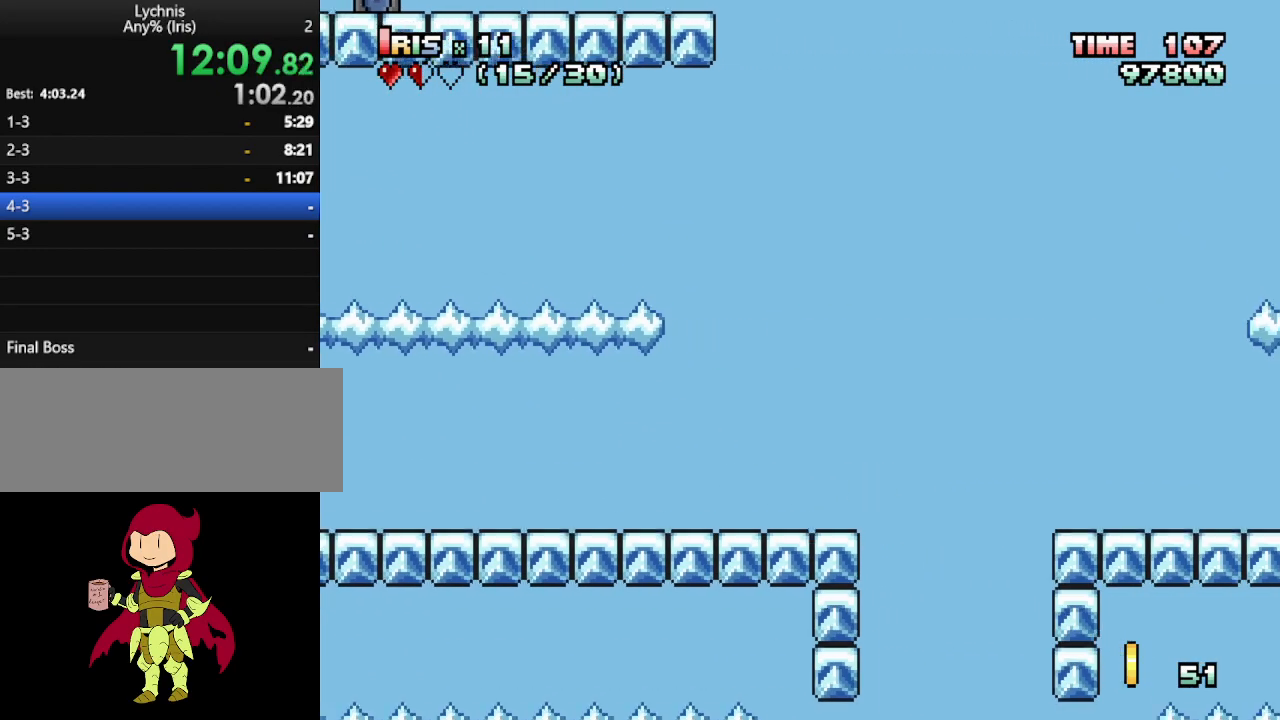
{"keys": ["ctrl_l", "left"], "events": [[183, "left", "up"], [283, "left", "down"], [417, "ctrl_l", "down"]]}
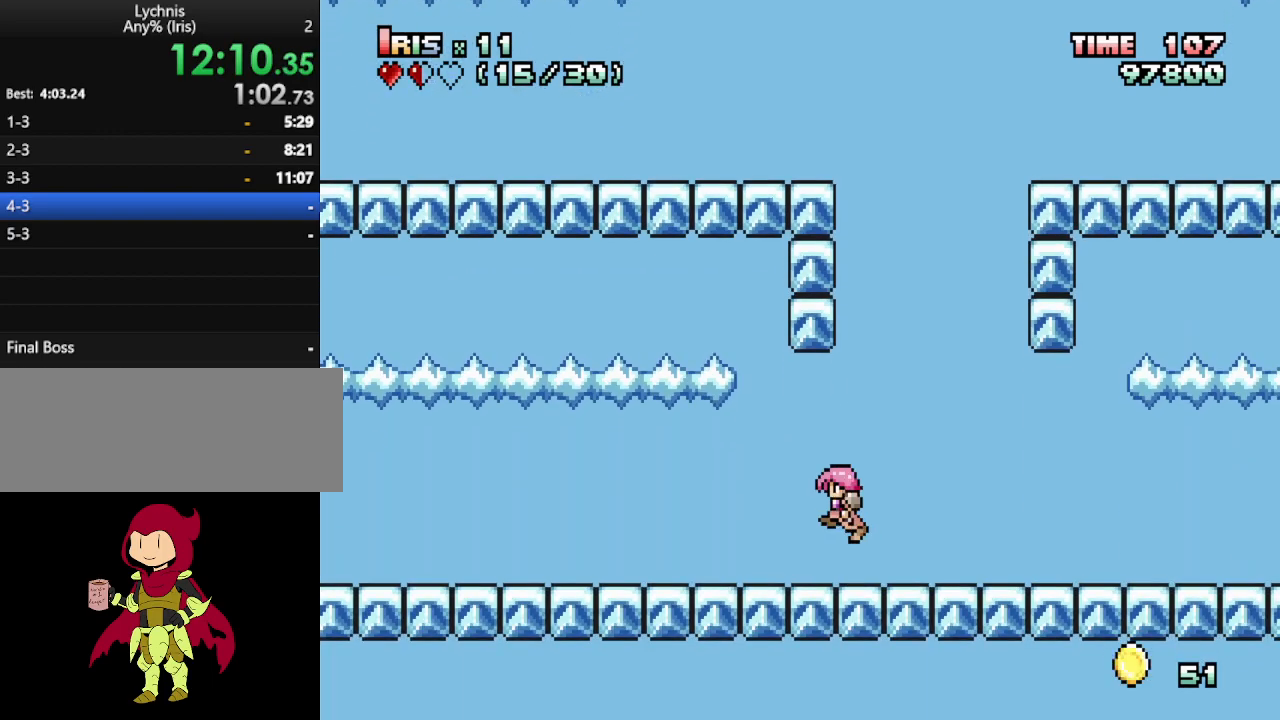
{"keys": ["left"], "events": [[17, "ctrl_l", "up"], [167, "left", "up"], [217, "left", "down"], [300, "left", "up"], [383, "left", "down"]]}
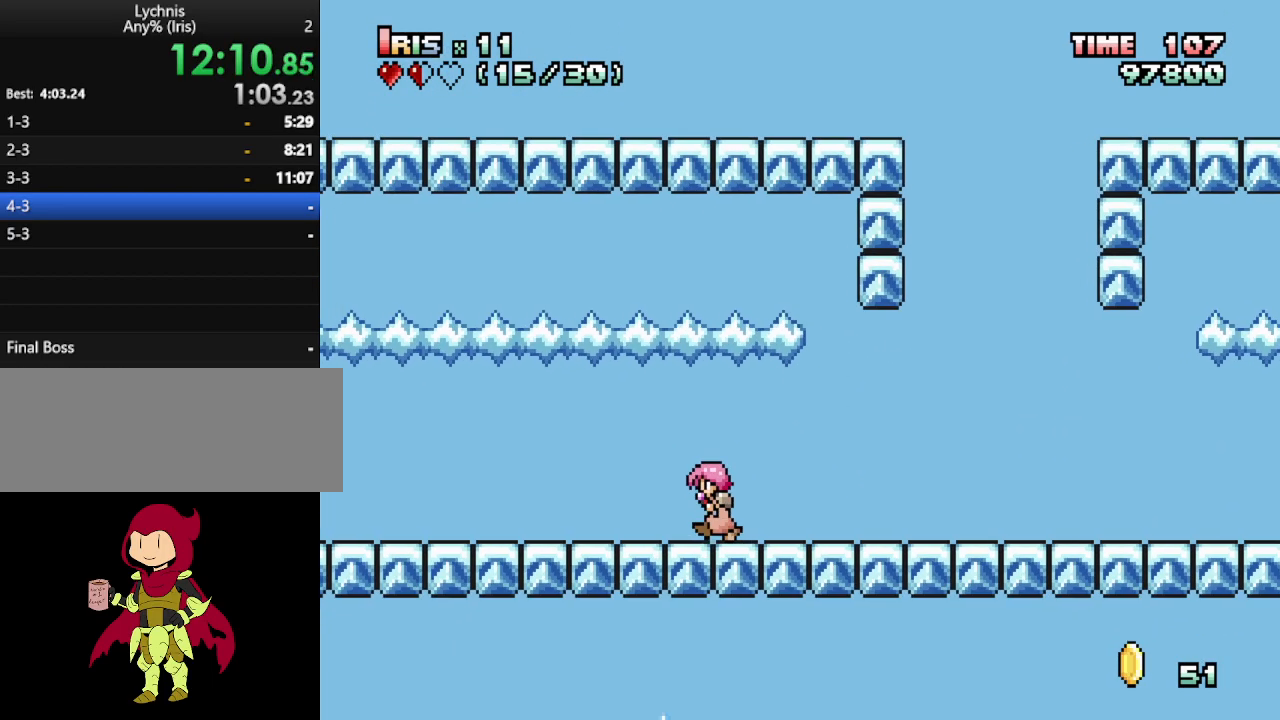
{"keys": ["left"], "events": []}
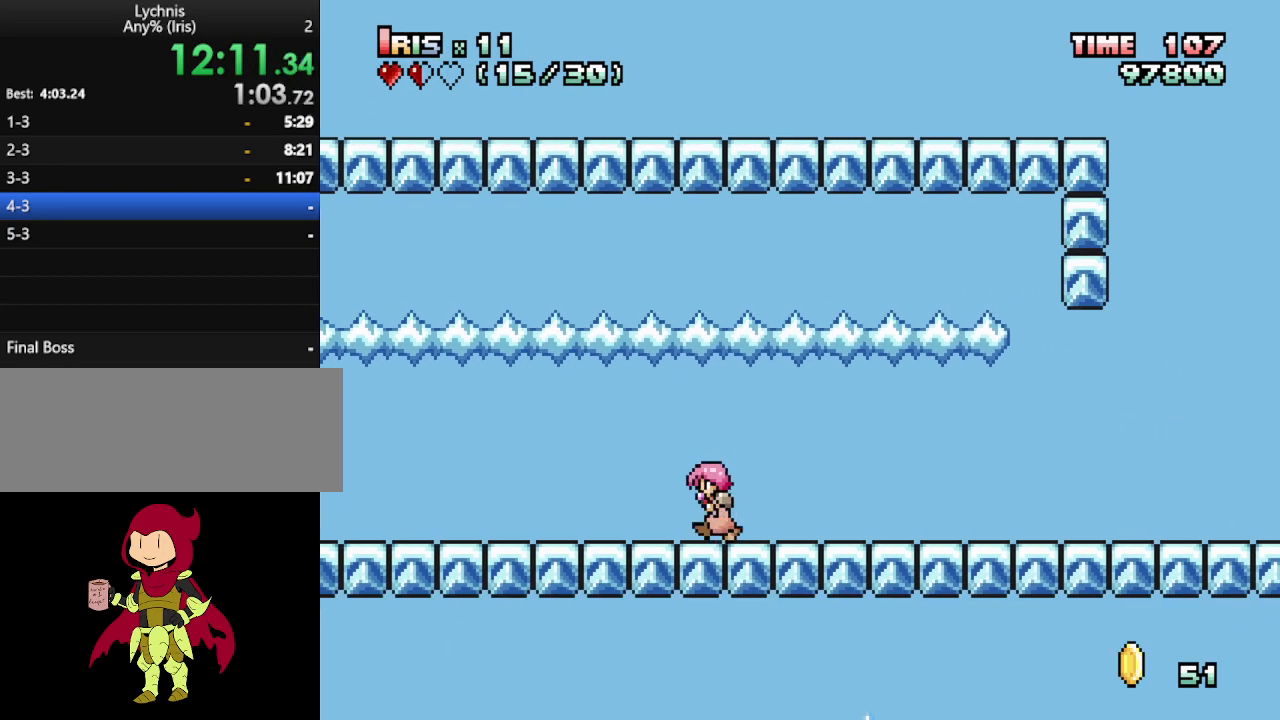
{"keys": ["left"], "events": []}
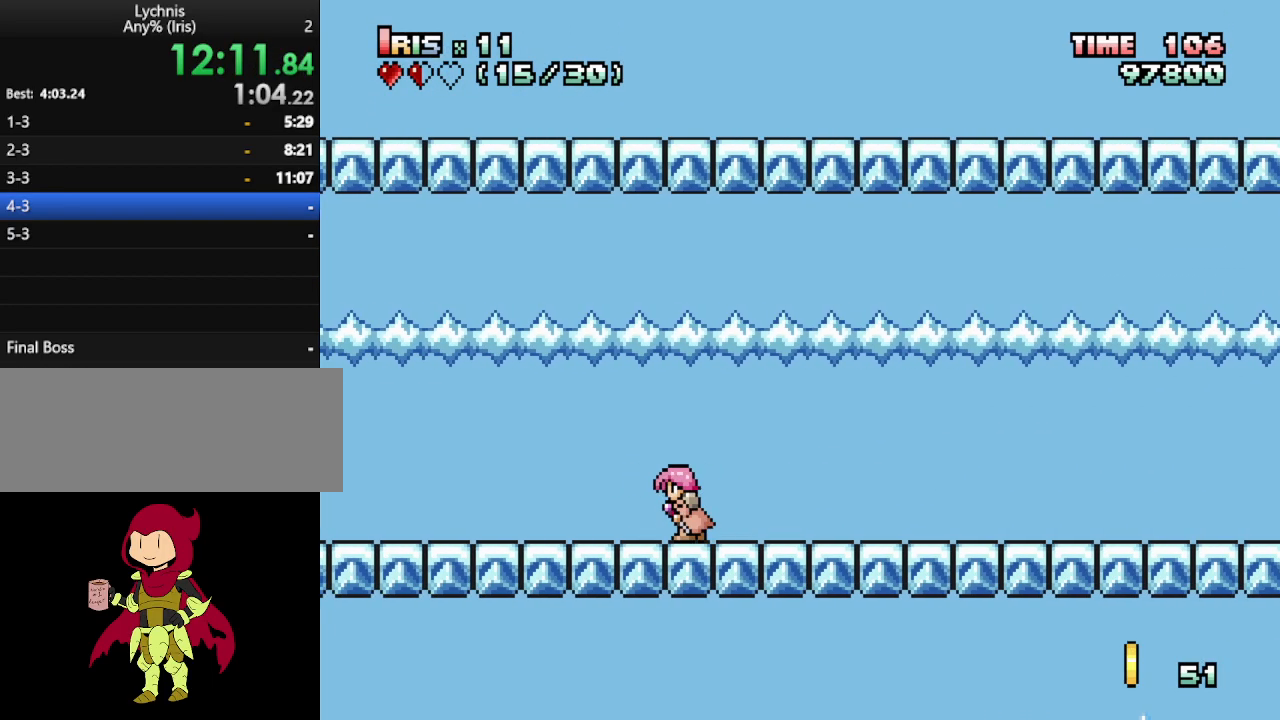
{"keys": ["left"], "events": []}
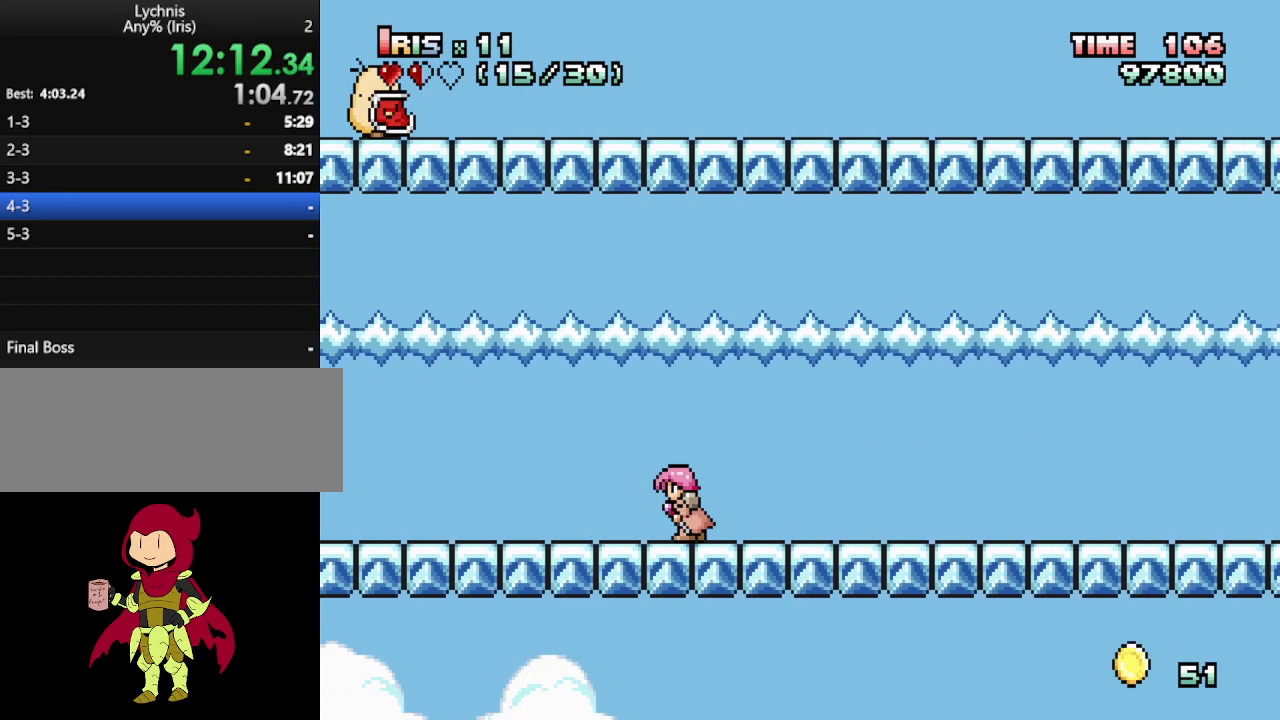
{"keys": ["left"], "events": []}
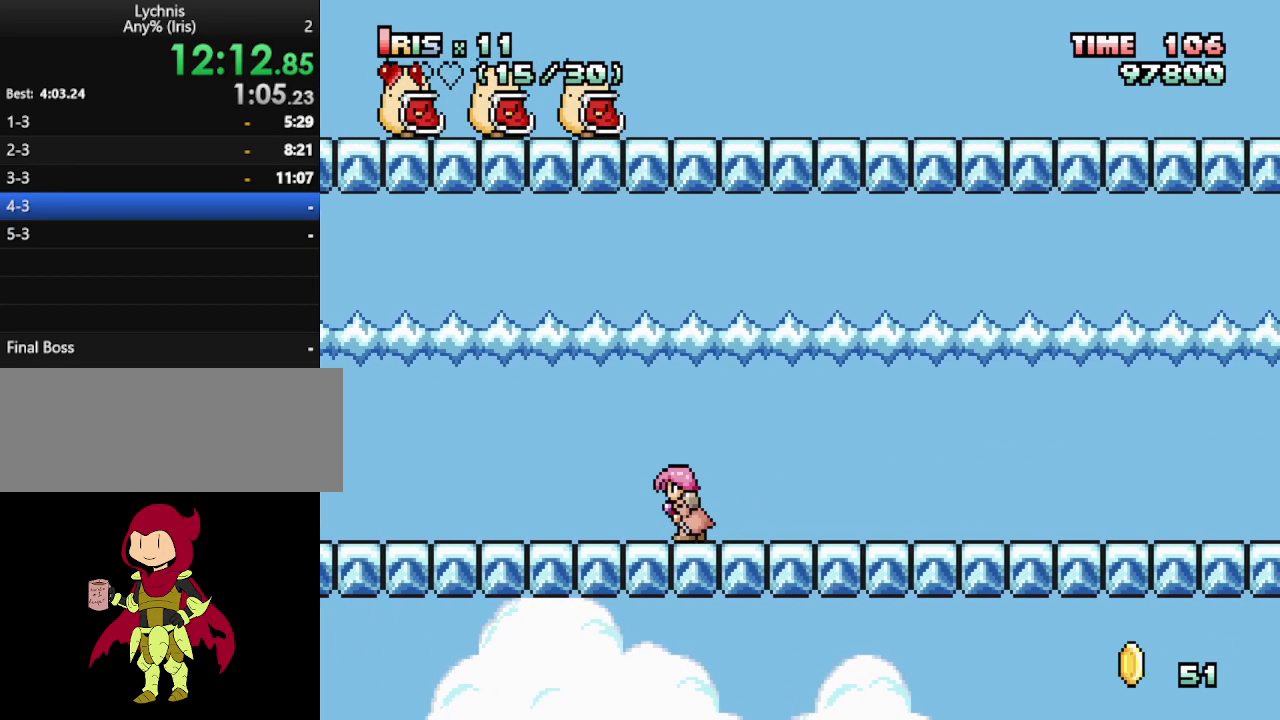
{"keys": ["left"], "events": []}
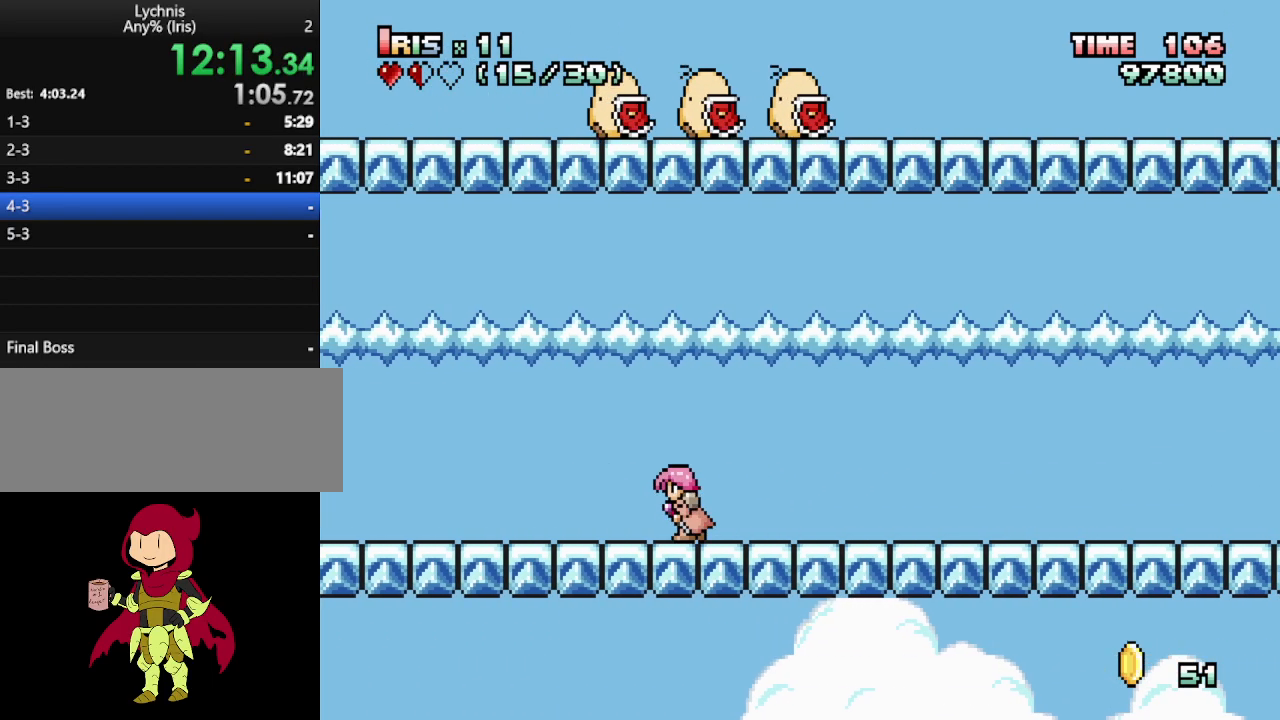
{"keys": ["left"], "events": []}